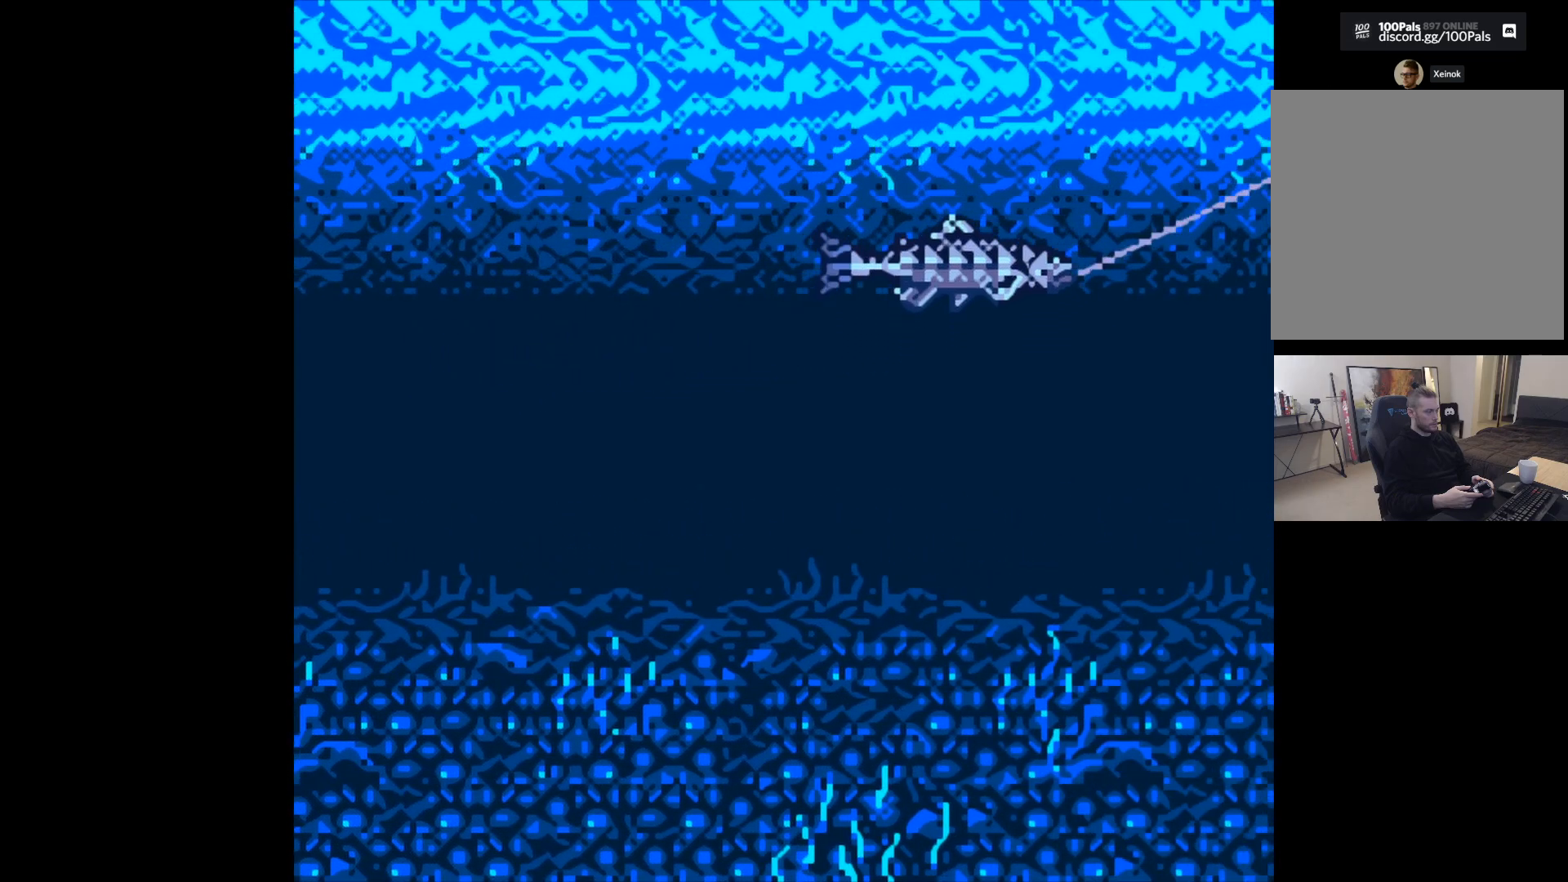
Gameplay with a controller (Xbox layout); each line is a JSON object with the inputs held at the frame after it. "events" lists button and stick changes between this image and that frame as [ms after this image, input, new state], when the widget could be followed in between. Not read: right_stick.
{"buttons": ["B"], "left_stick": "center", "events": []}
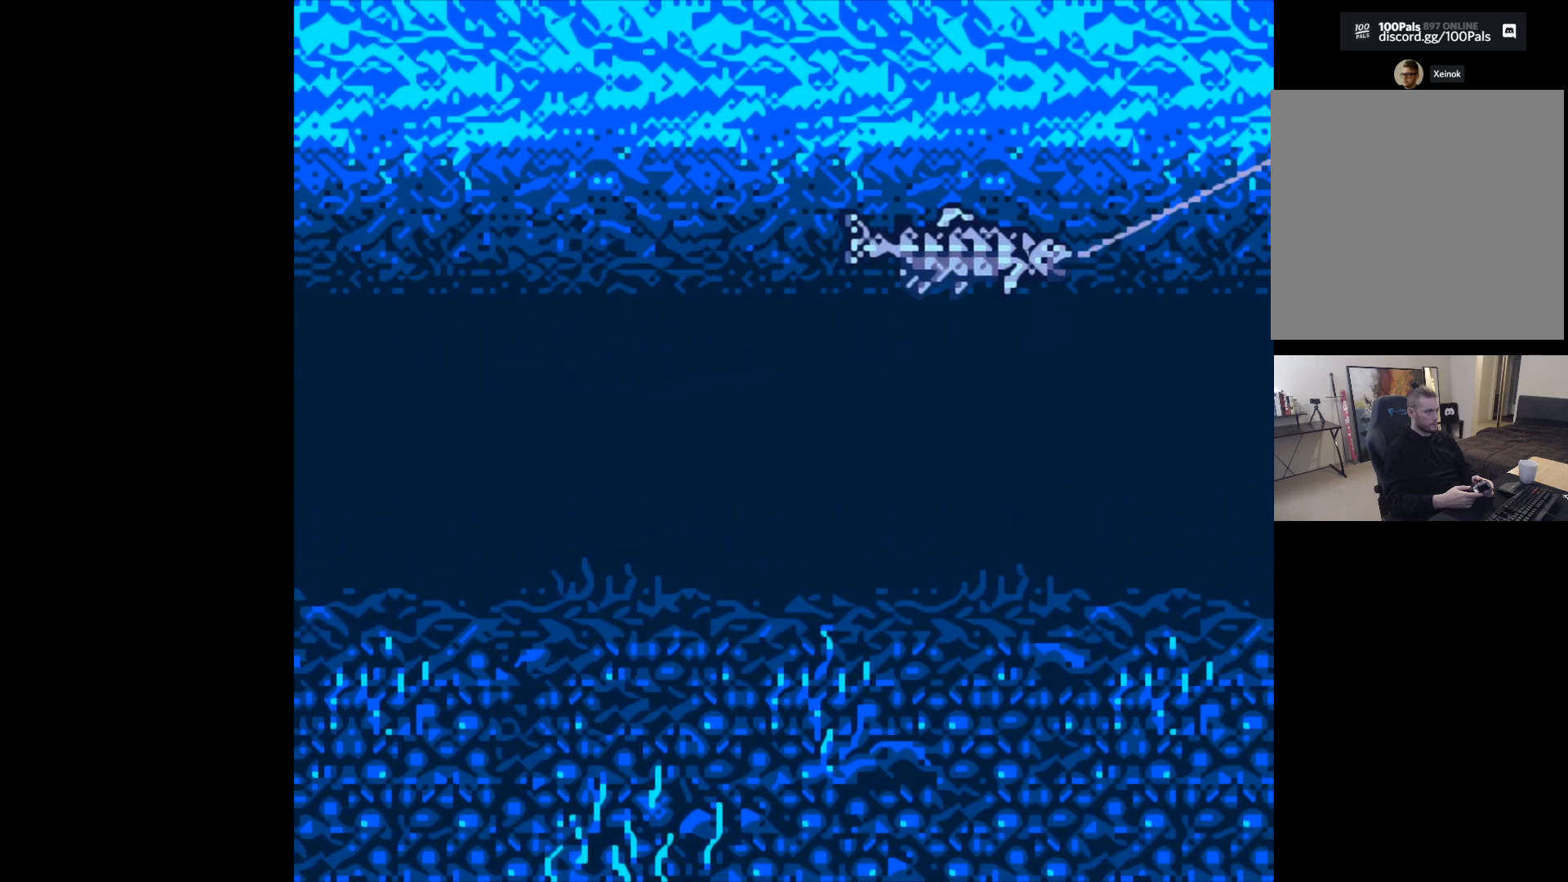
{"buttons": ["B"], "left_stick": "center", "events": []}
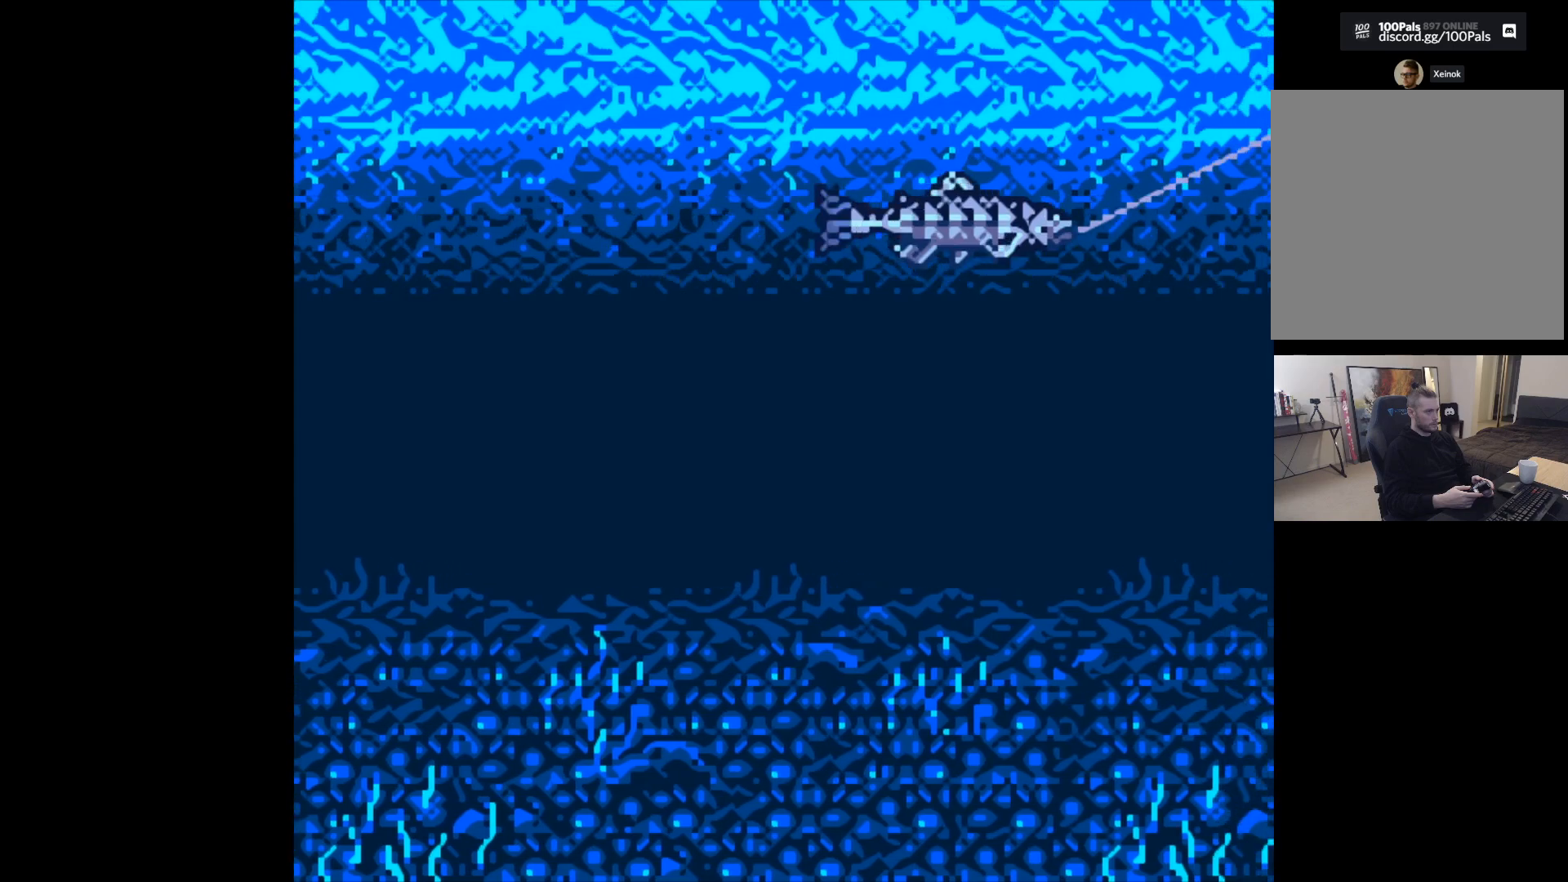
{"buttons": ["B"], "left_stick": "center", "events": []}
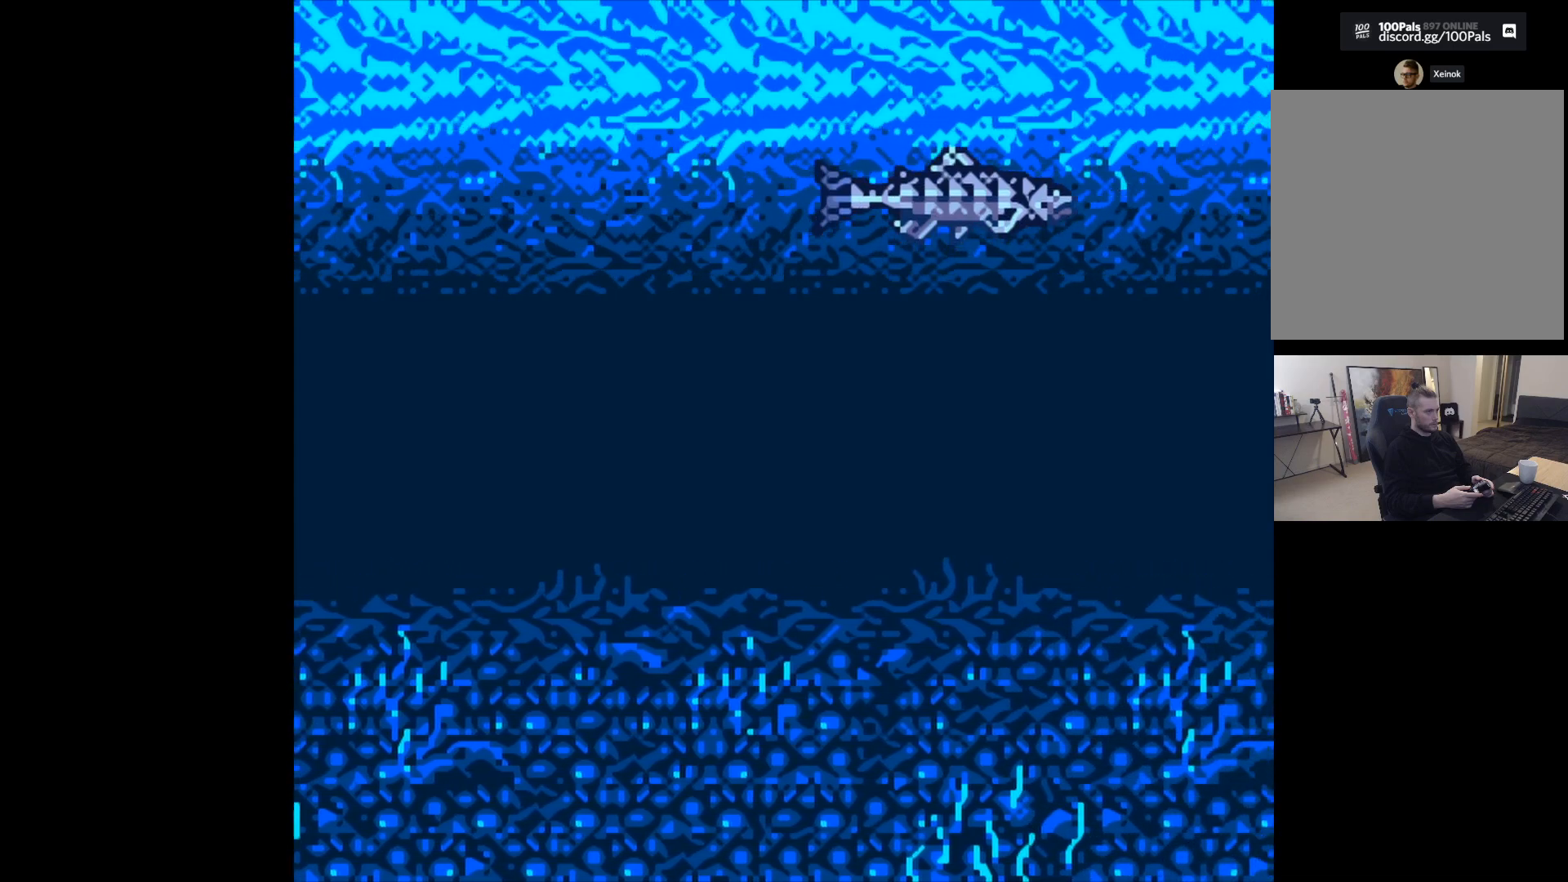
{"buttons": ["B"], "left_stick": "center", "events": []}
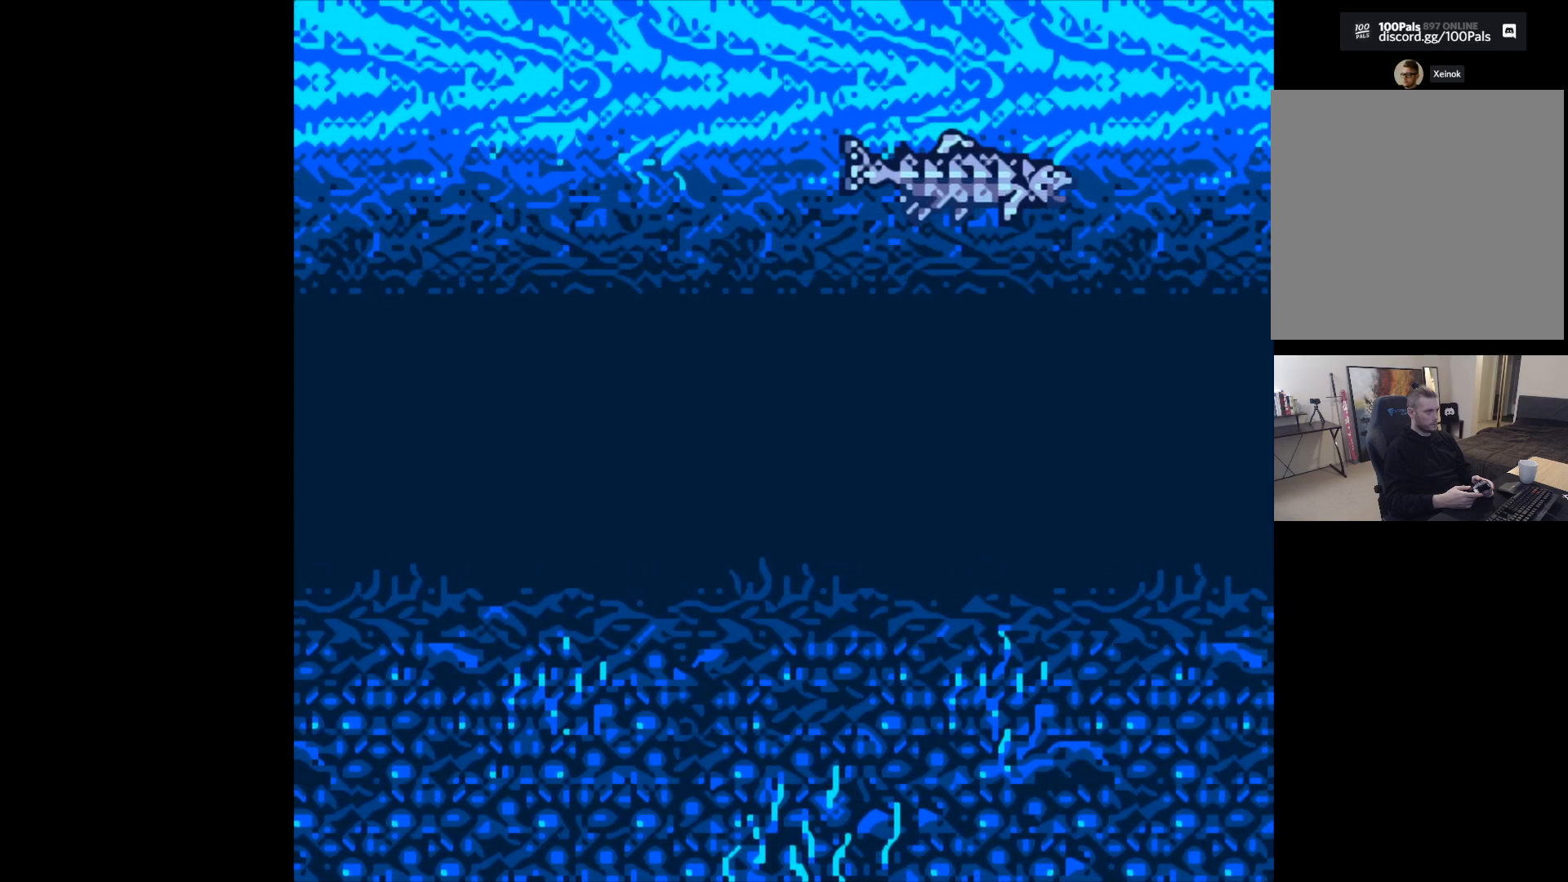
{"buttons": ["B"], "left_stick": "center", "events": []}
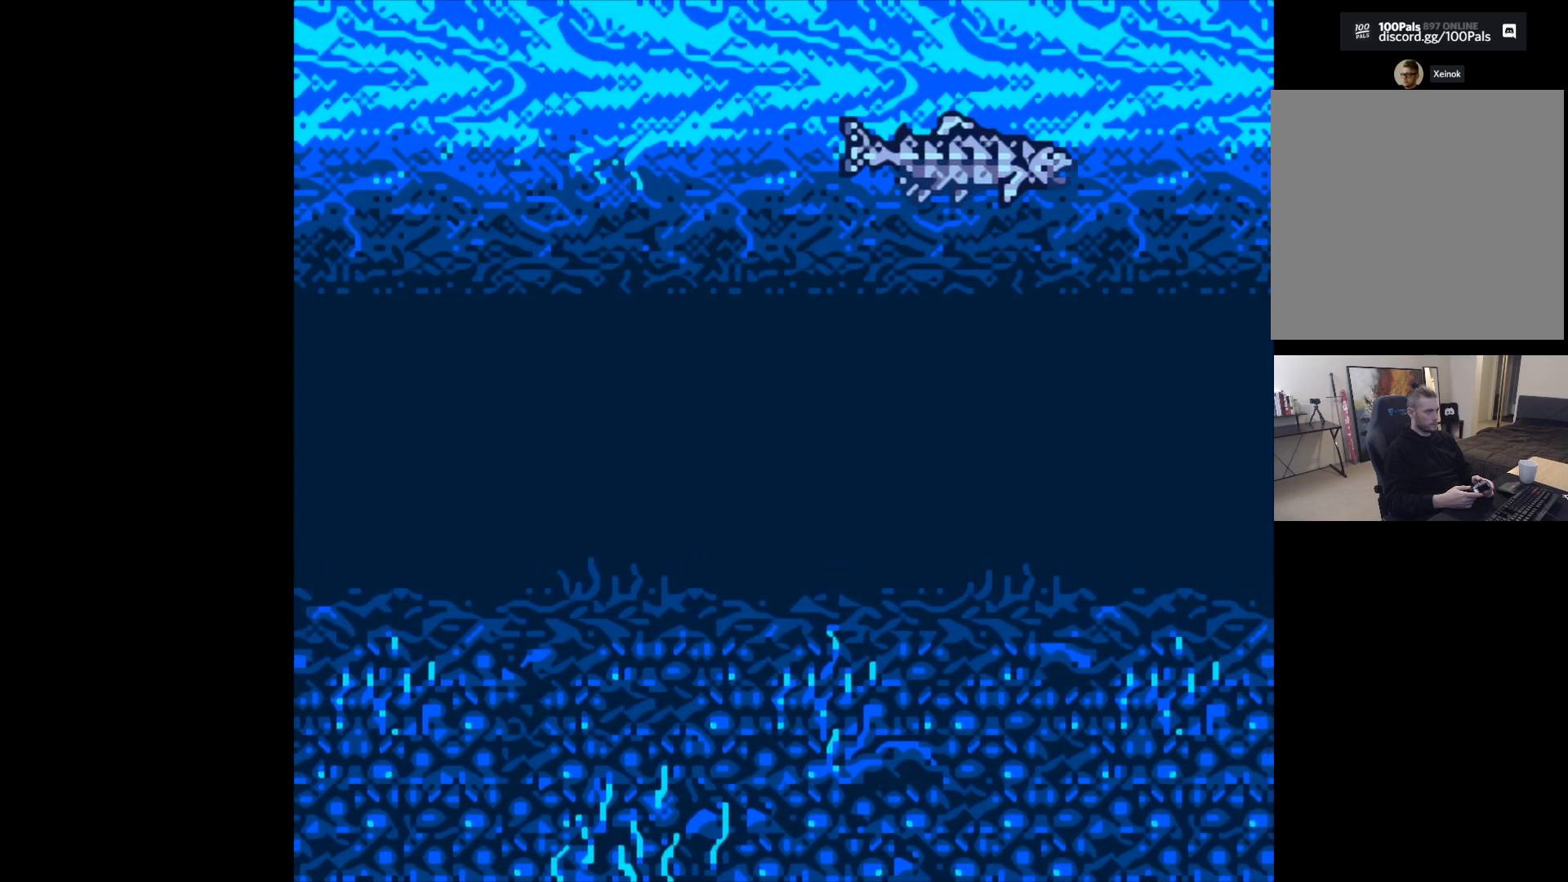
{"buttons": ["B"], "left_stick": "center", "events": []}
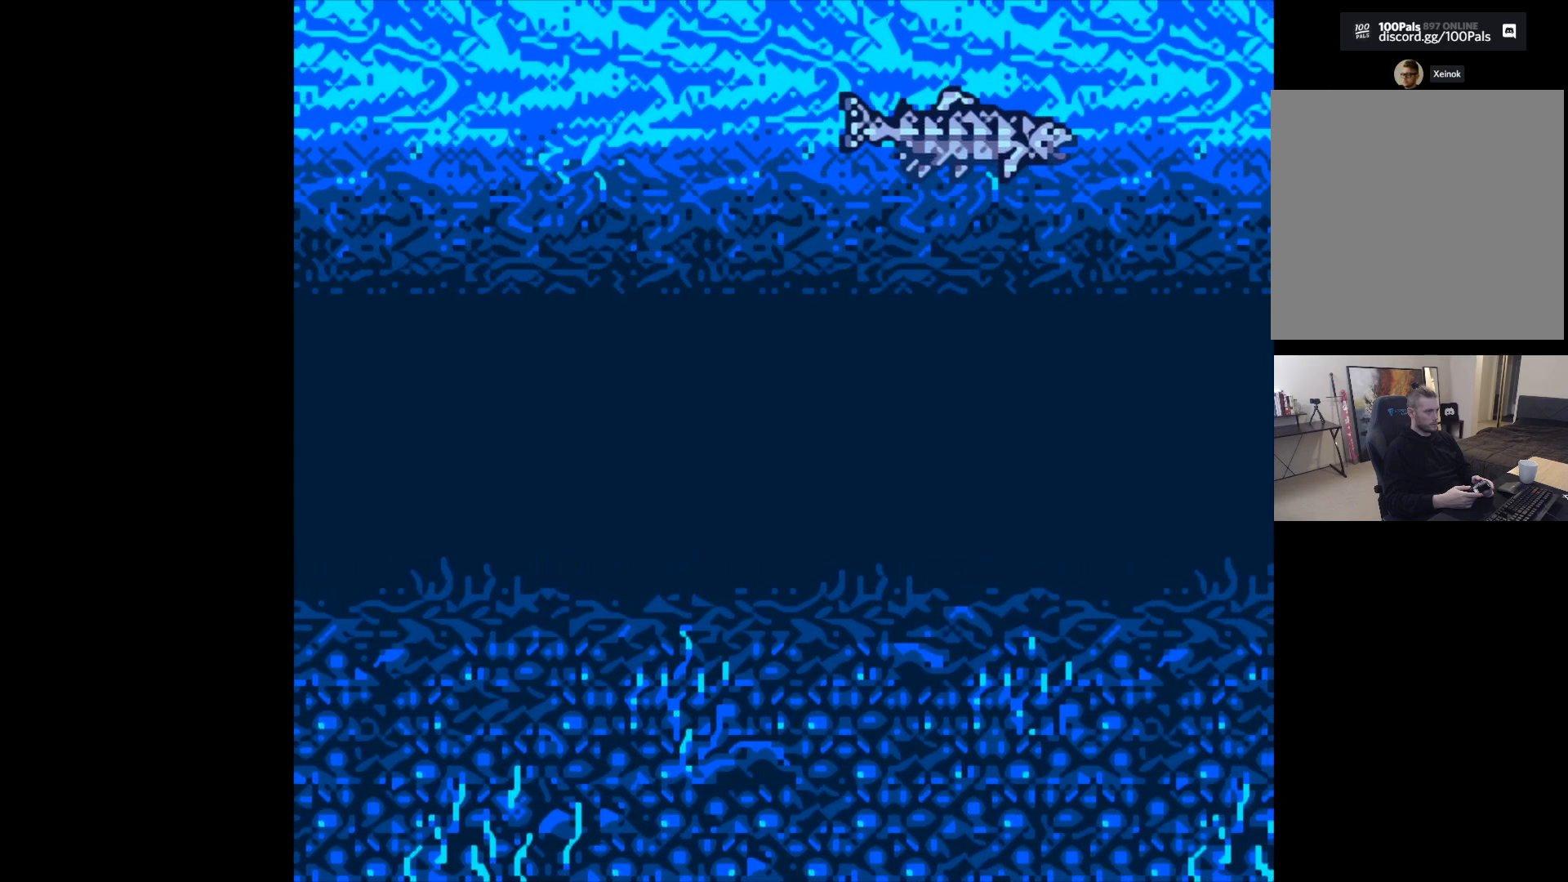
{"buttons": ["B"], "left_stick": "center", "events": []}
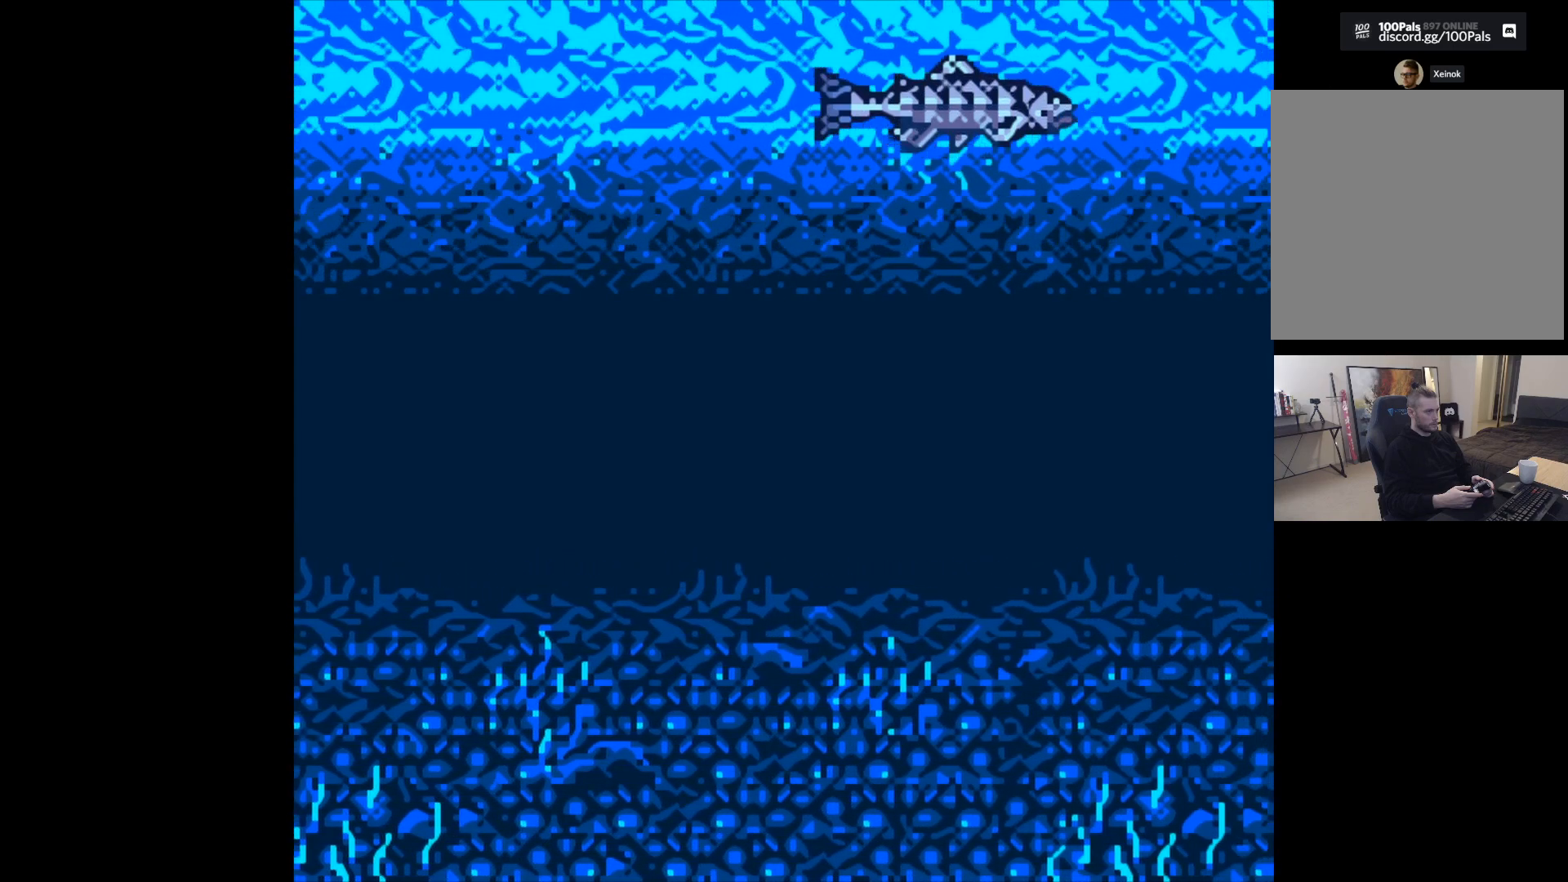
{"buttons": ["B"], "left_stick": "center", "events": []}
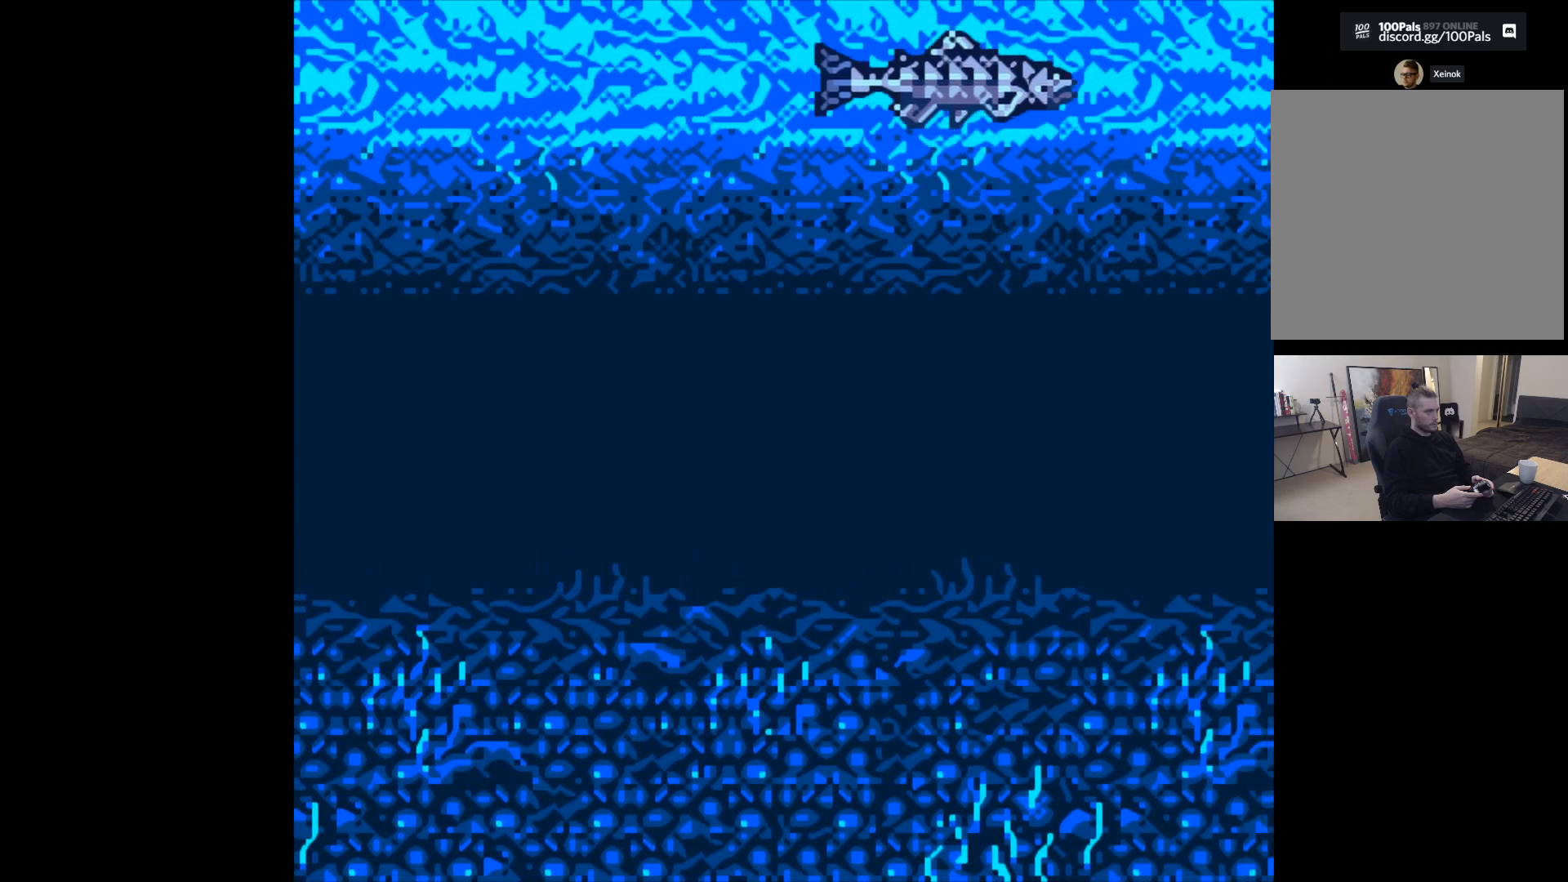
{"buttons": ["B"], "left_stick": "center", "events": []}
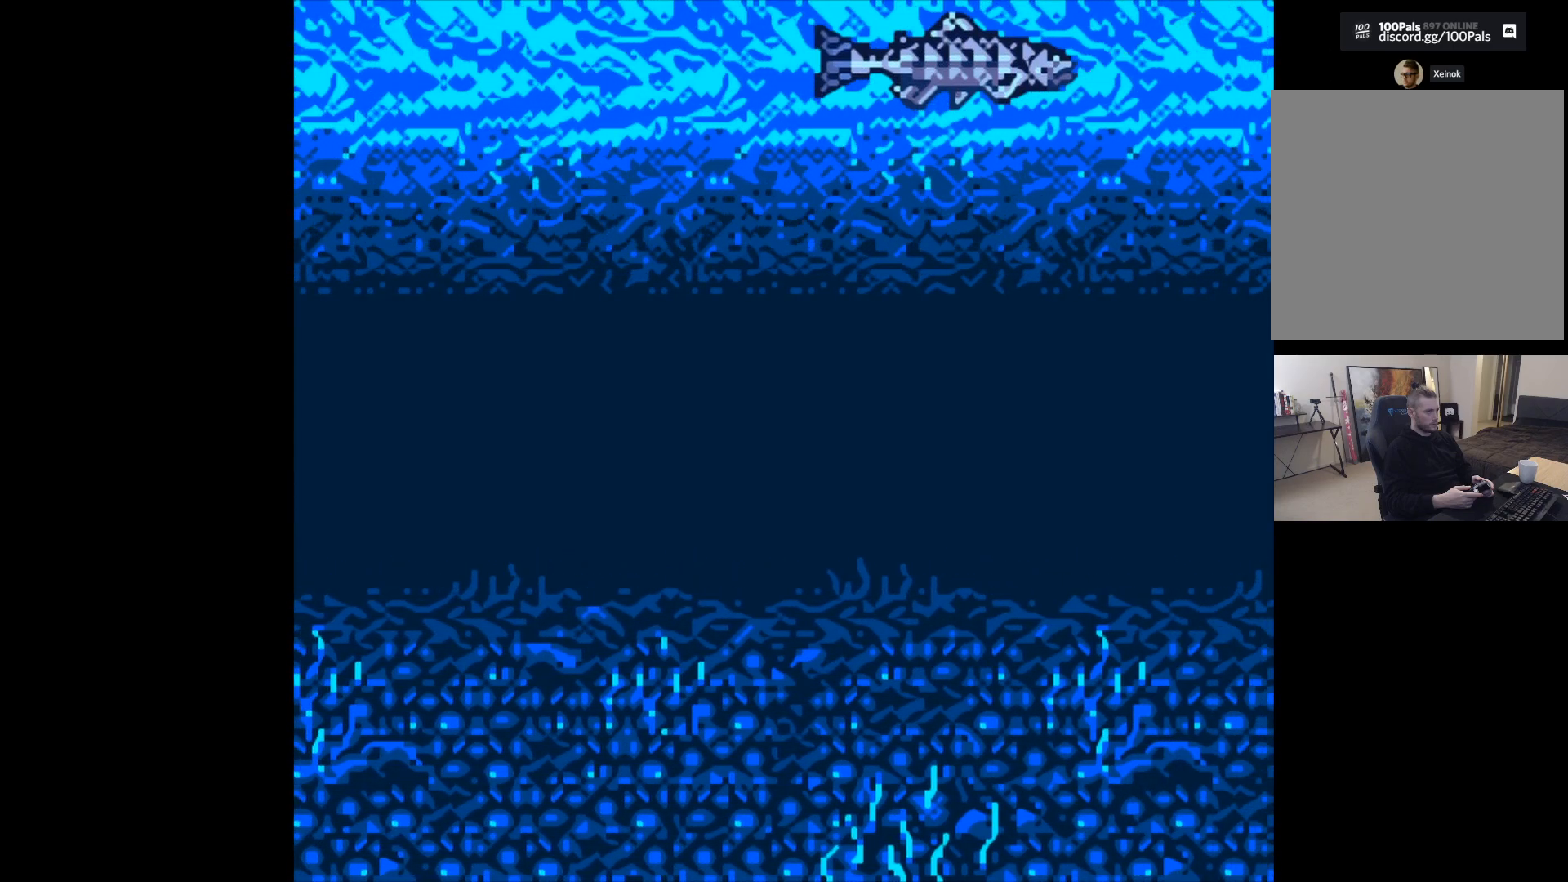
{"buttons": ["B"], "left_stick": "center", "events": []}
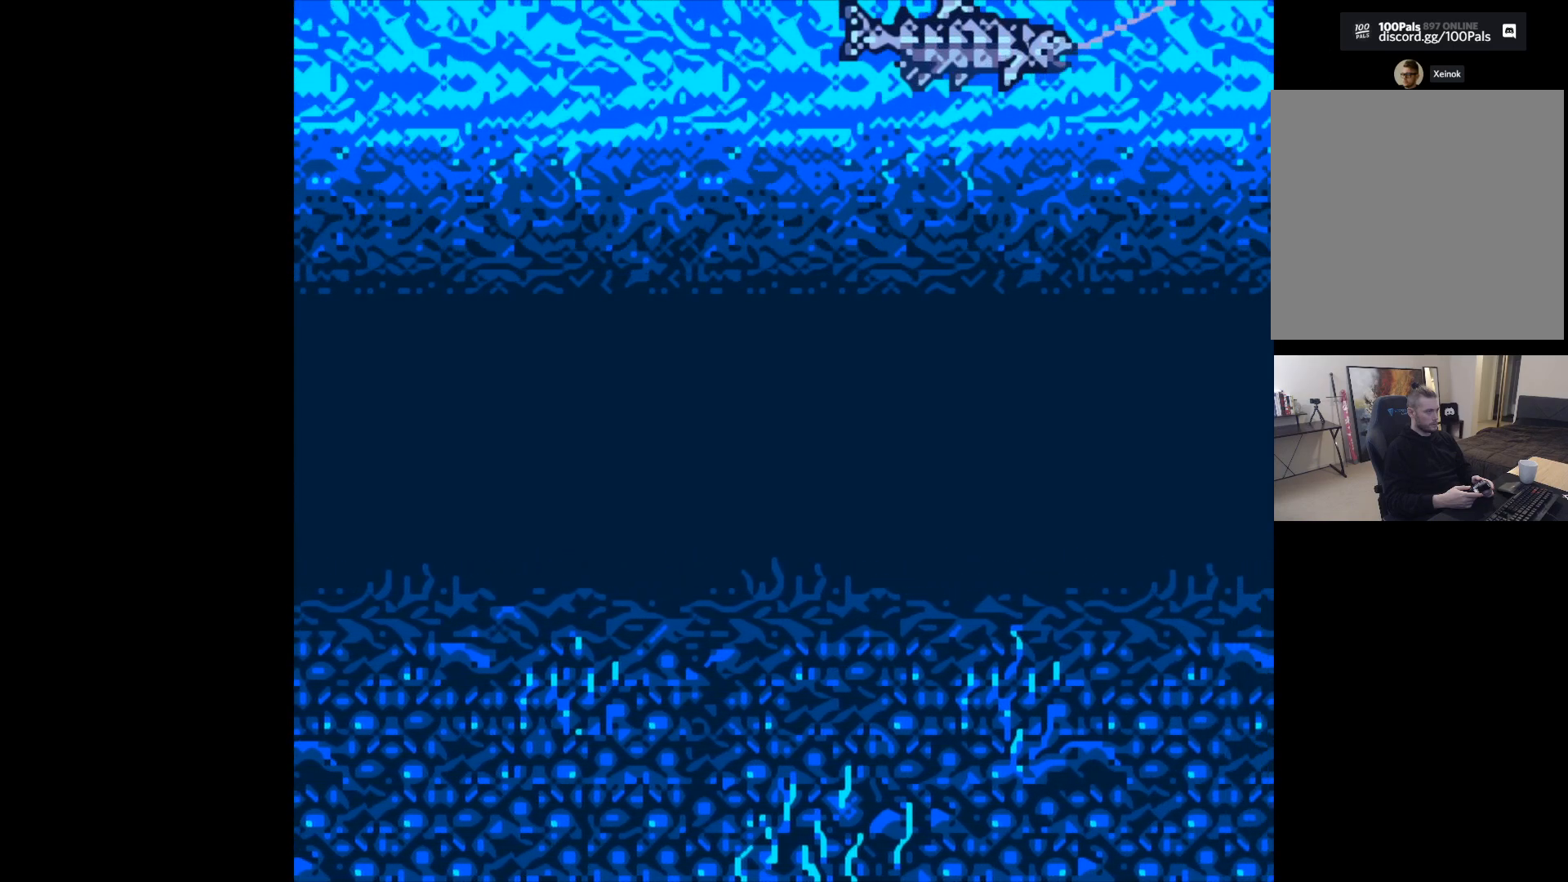
{"buttons": ["B"], "left_stick": "center", "events": []}
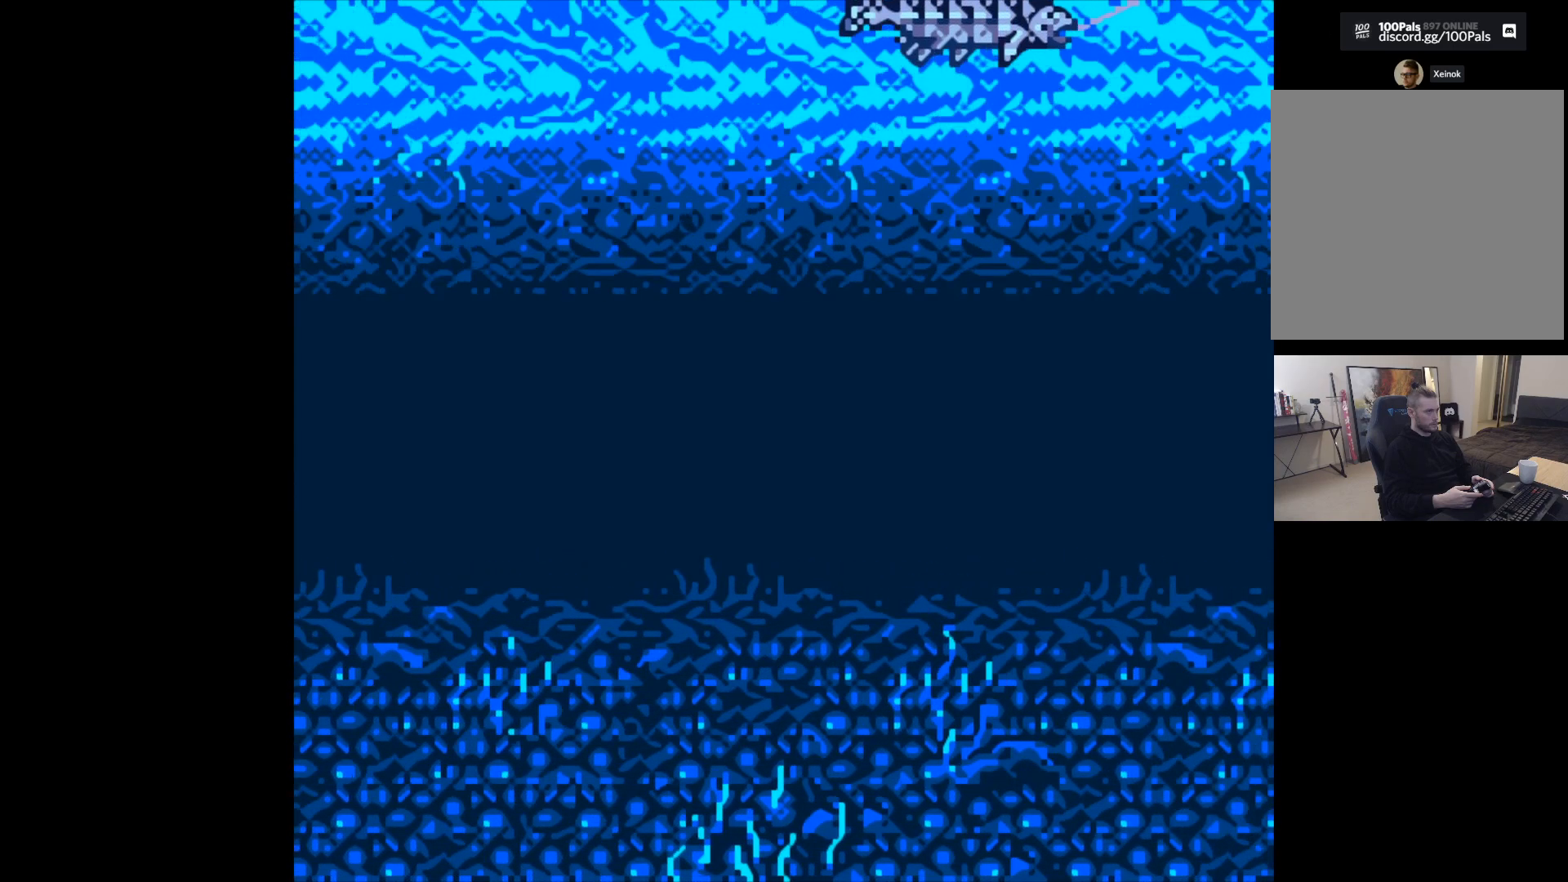
{"buttons": [], "left_stick": "center", "events": [[350, "B", "up"]]}
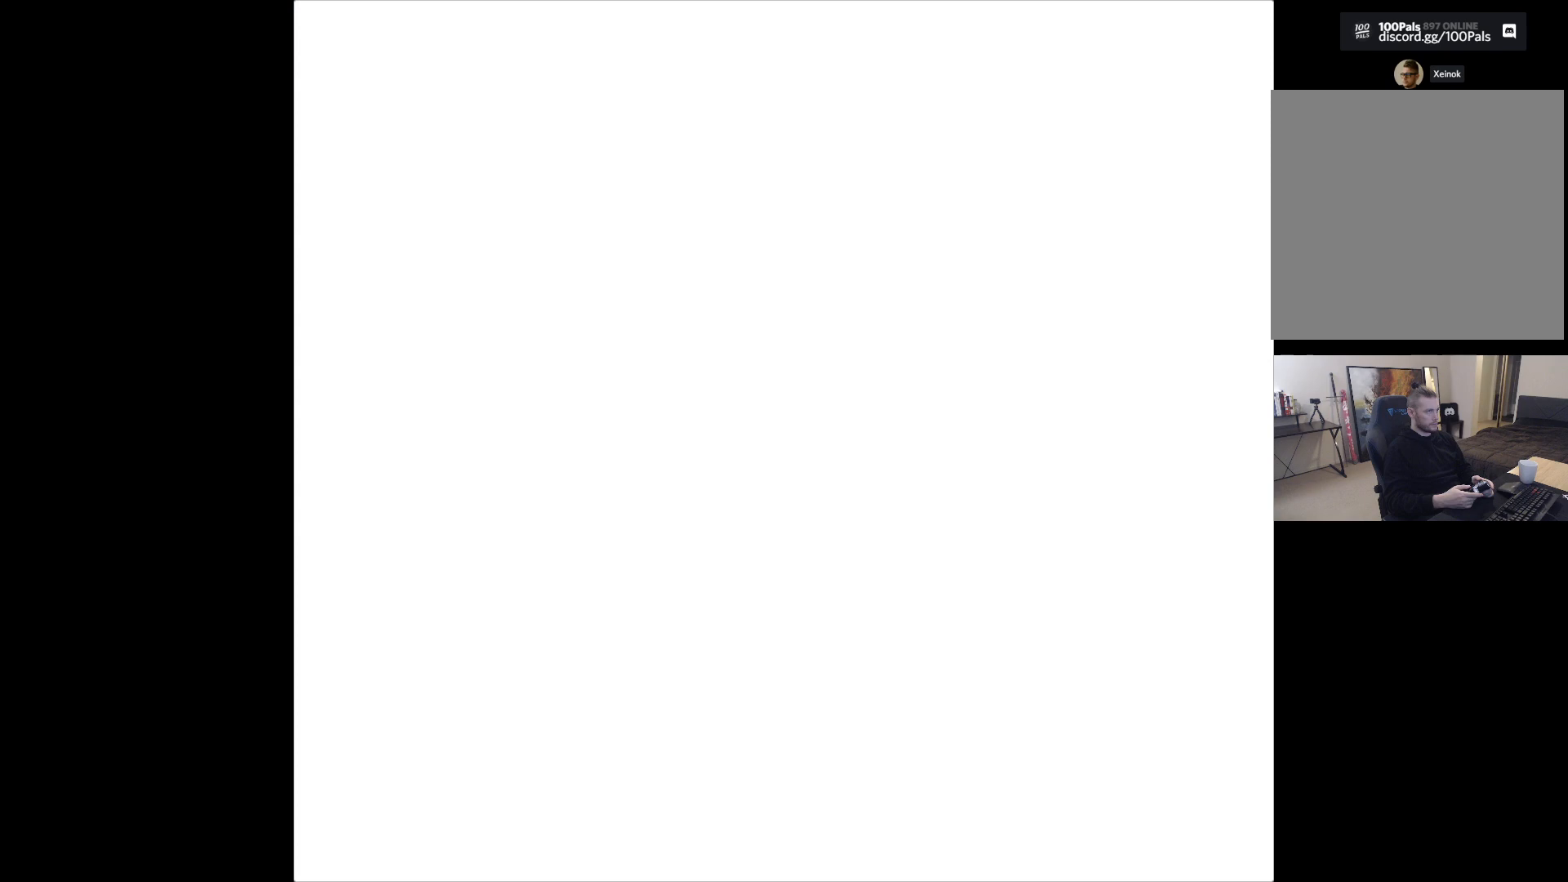
{"buttons": ["A"], "left_stick": "center", "events": [[283, "A", "down"]]}
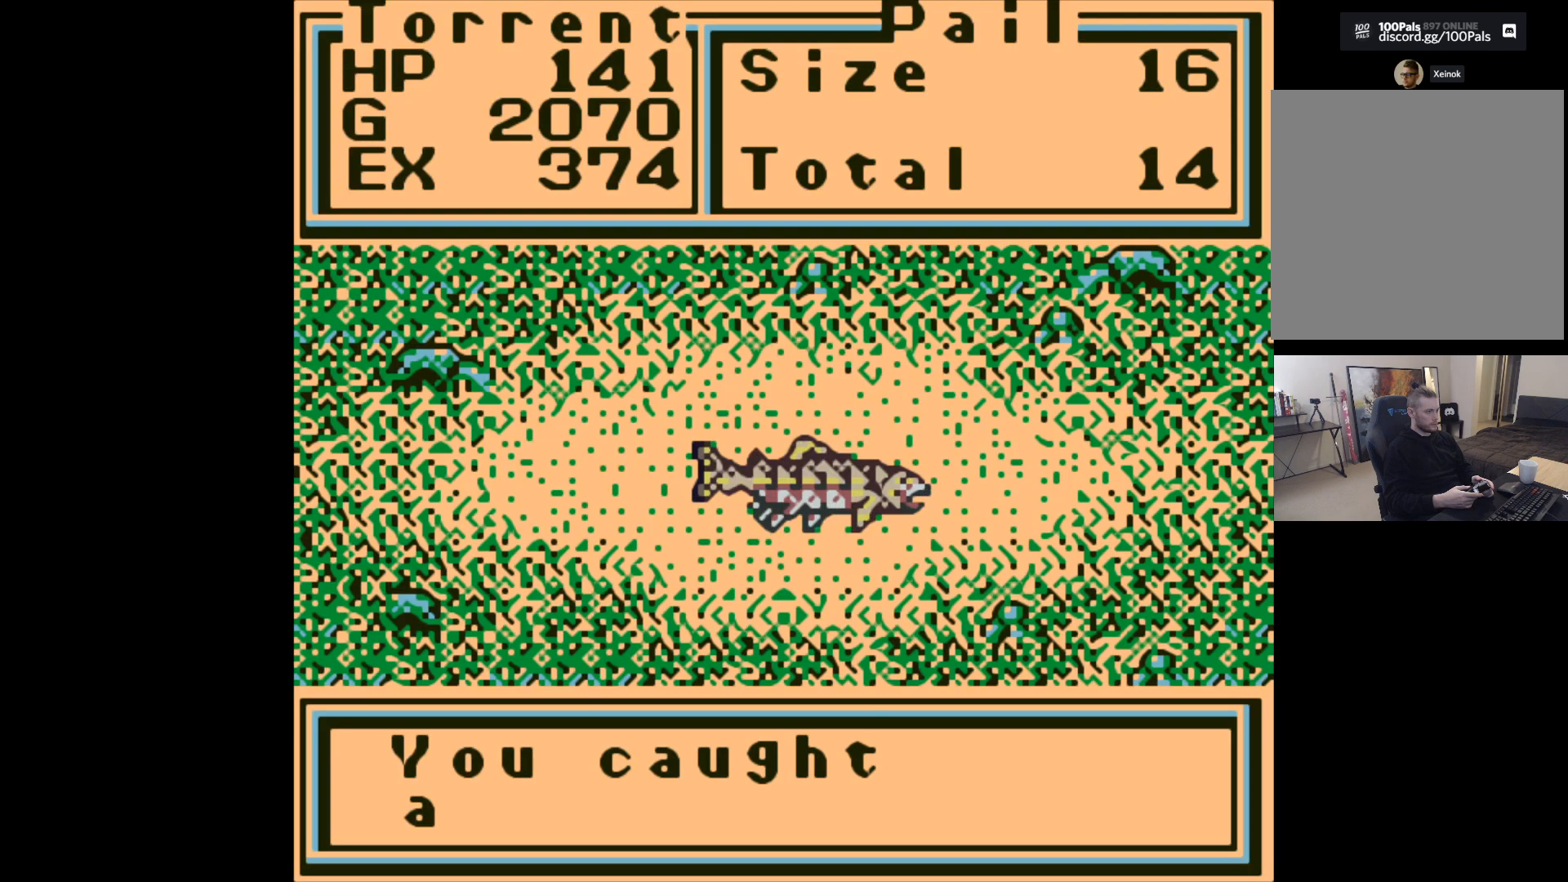
{"buttons": [], "left_stick": "center", "events": [[100, "A", "up"], [350, "A", "down"], [483, "A", "up"]]}
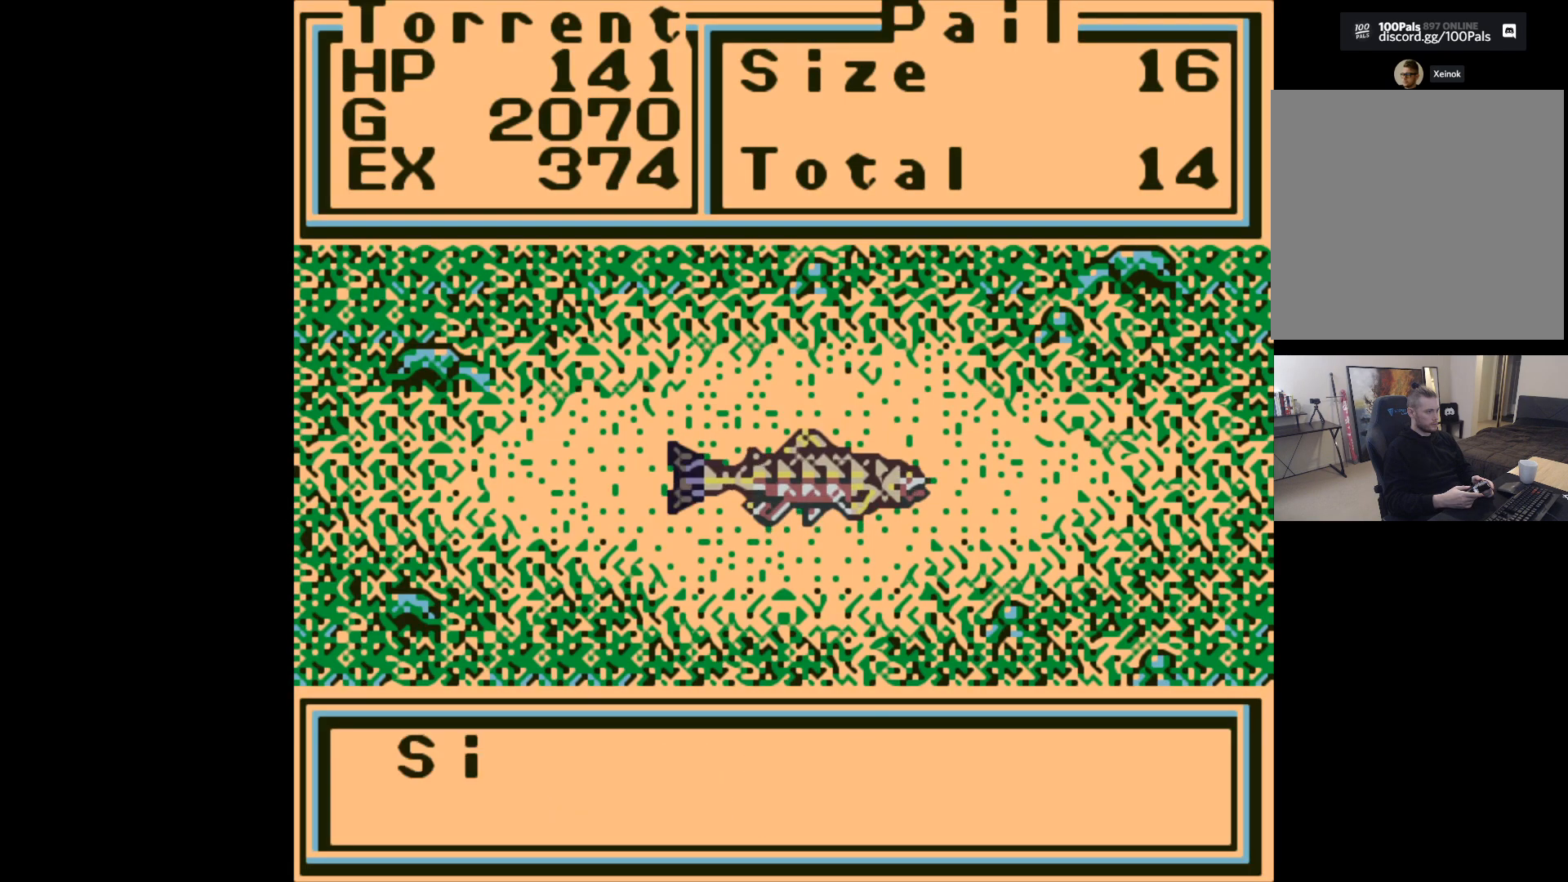
{"buttons": [], "left_stick": "center", "events": [[200, "A", "down"], [450, "A", "up"]]}
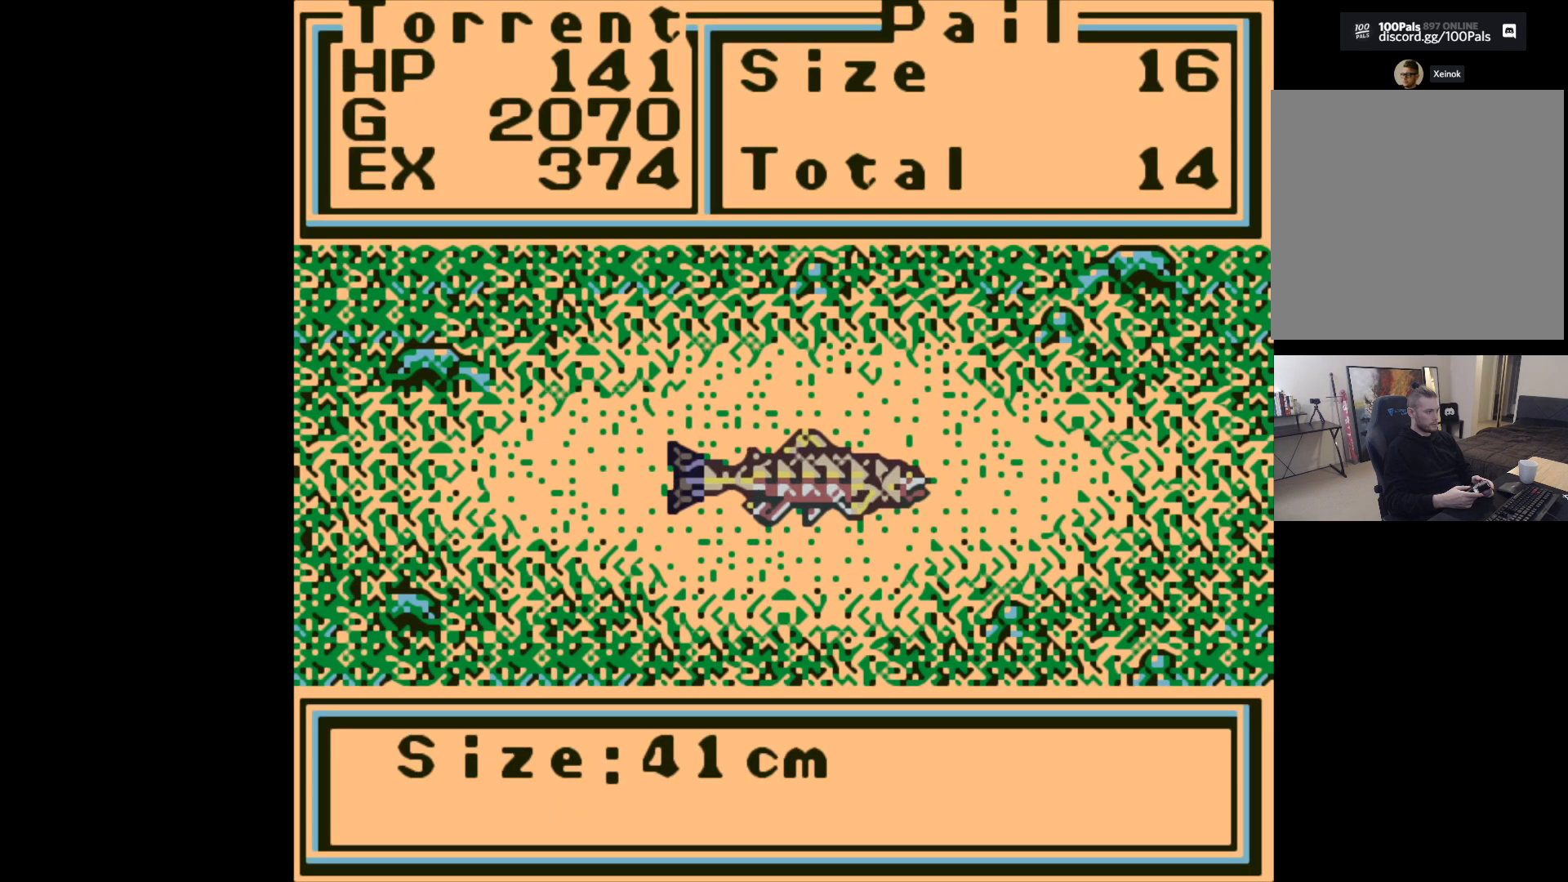
{"buttons": [], "left_stick": "center", "events": [[167, "A", "down"], [267, "A", "up"]]}
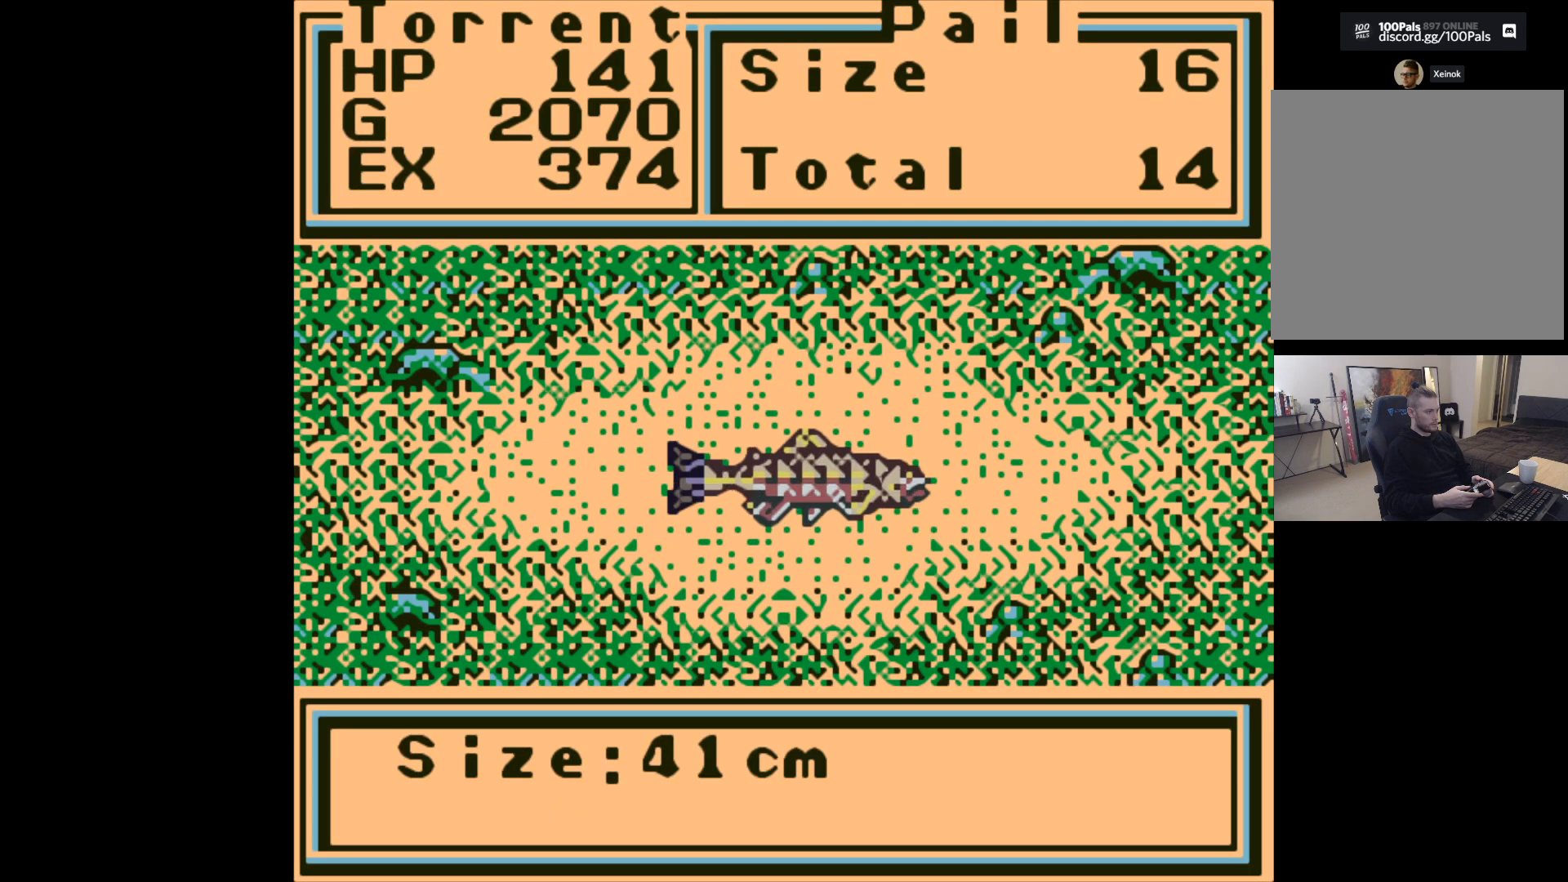
{"buttons": [], "left_stick": "center", "events": []}
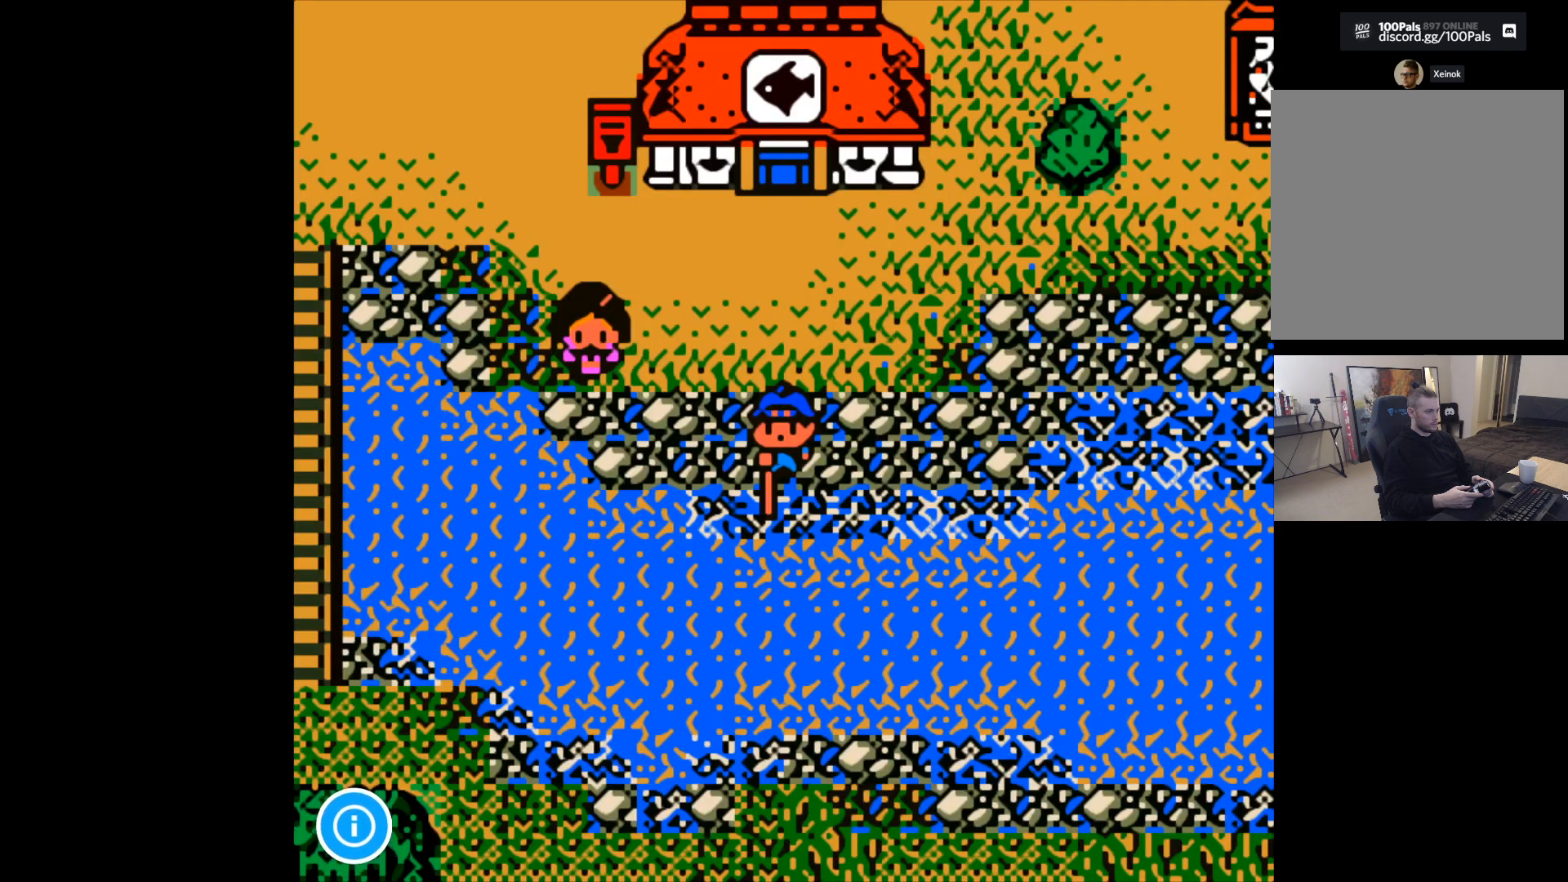
{"buttons": [], "left_stick": "left", "events": [[367, "left_stick", "left"]]}
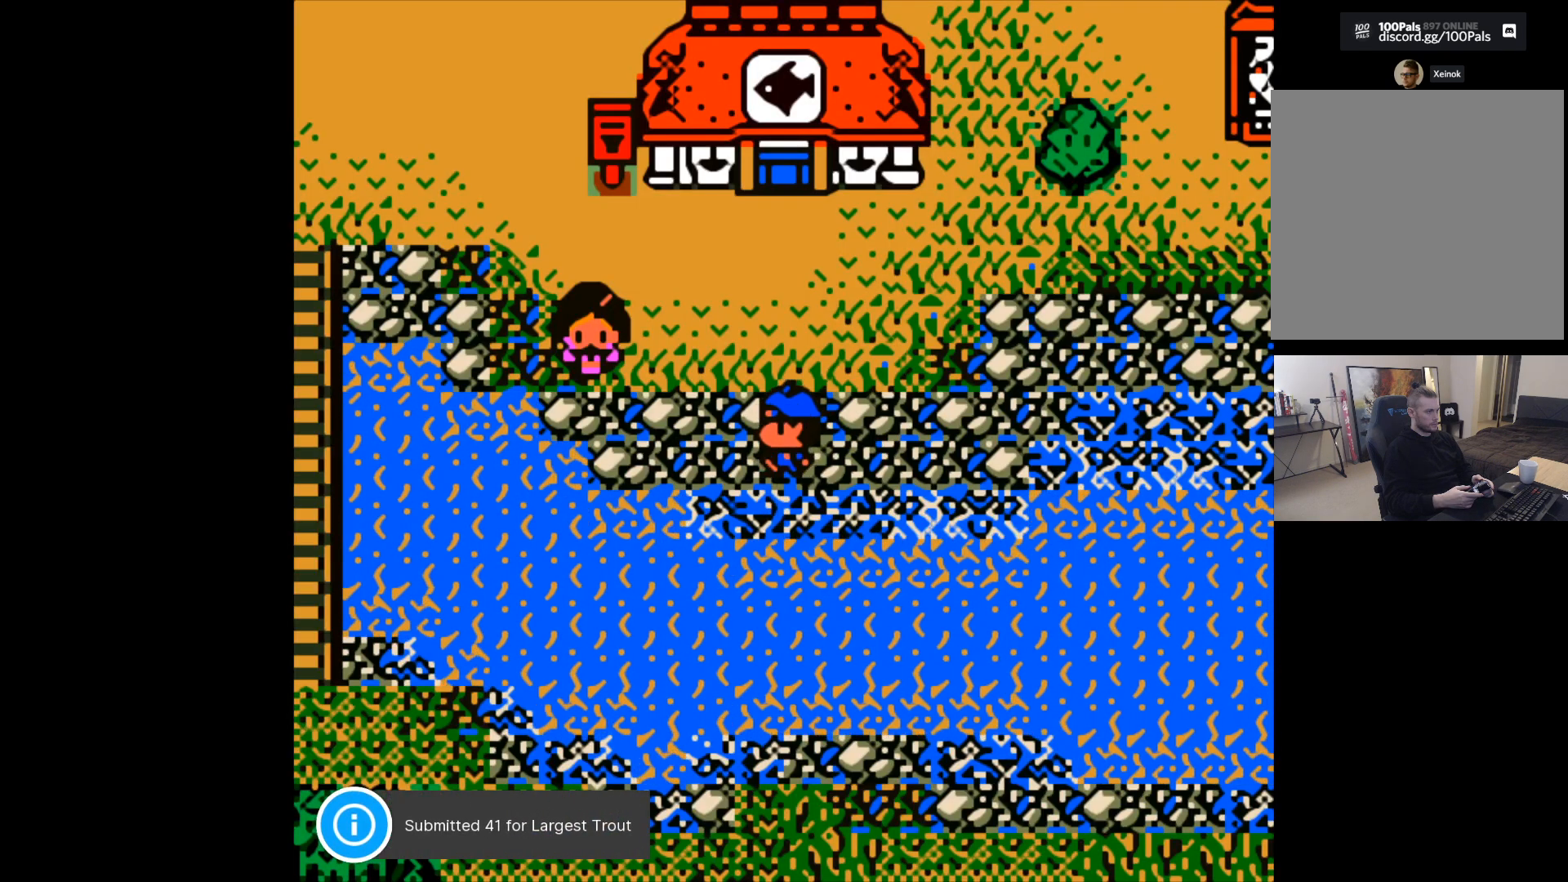
{"buttons": [], "left_stick": "center", "events": [[50, "left_stick", "center"]]}
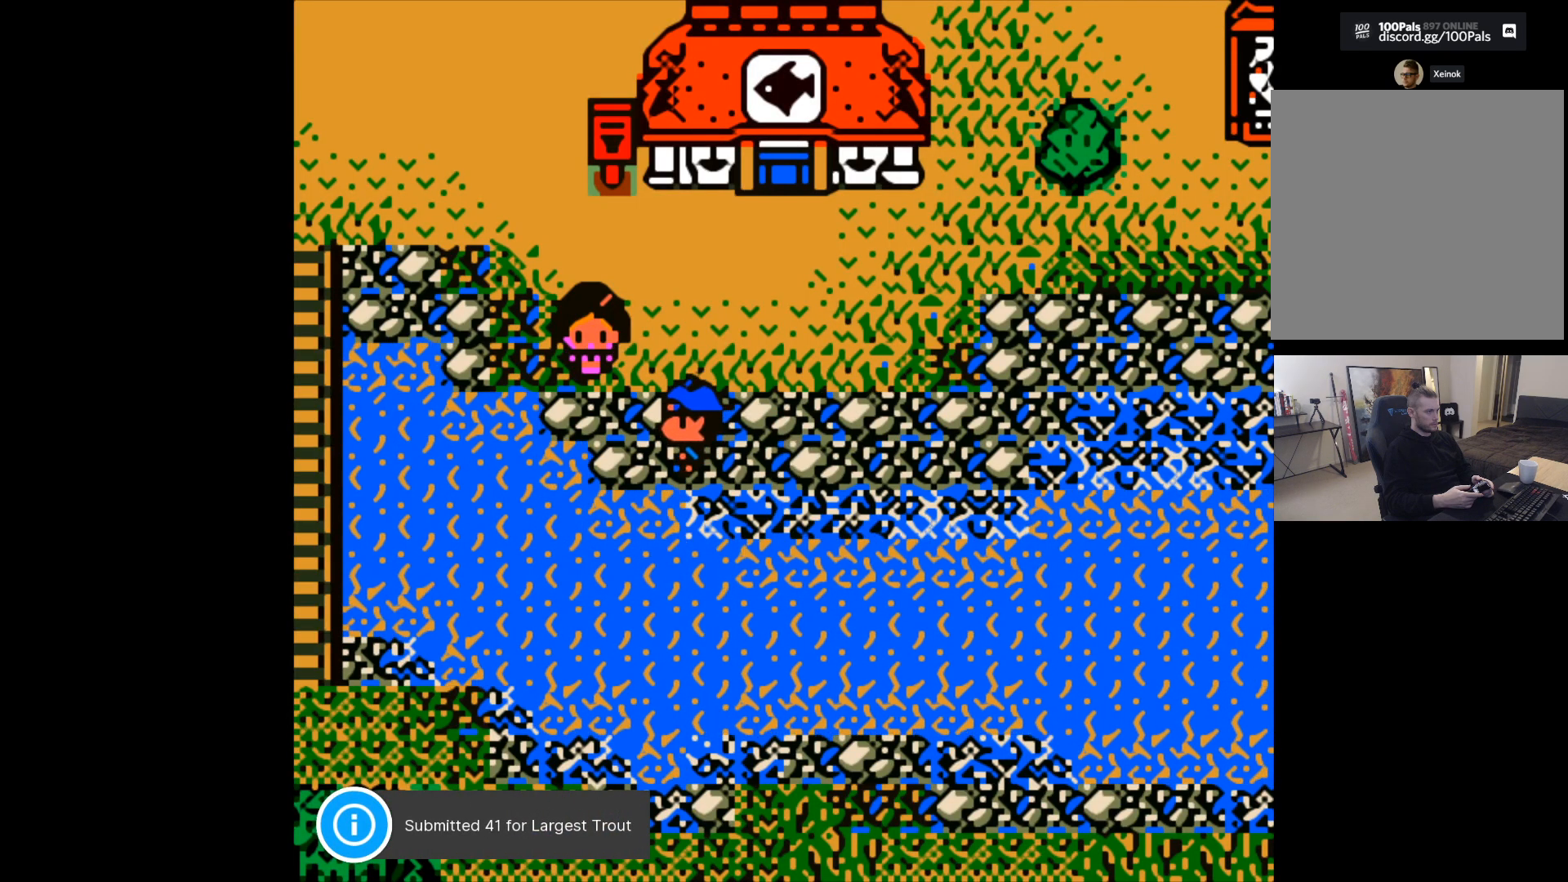
{"buttons": ["B"], "left_stick": "center", "events": [[367, "B", "down"]]}
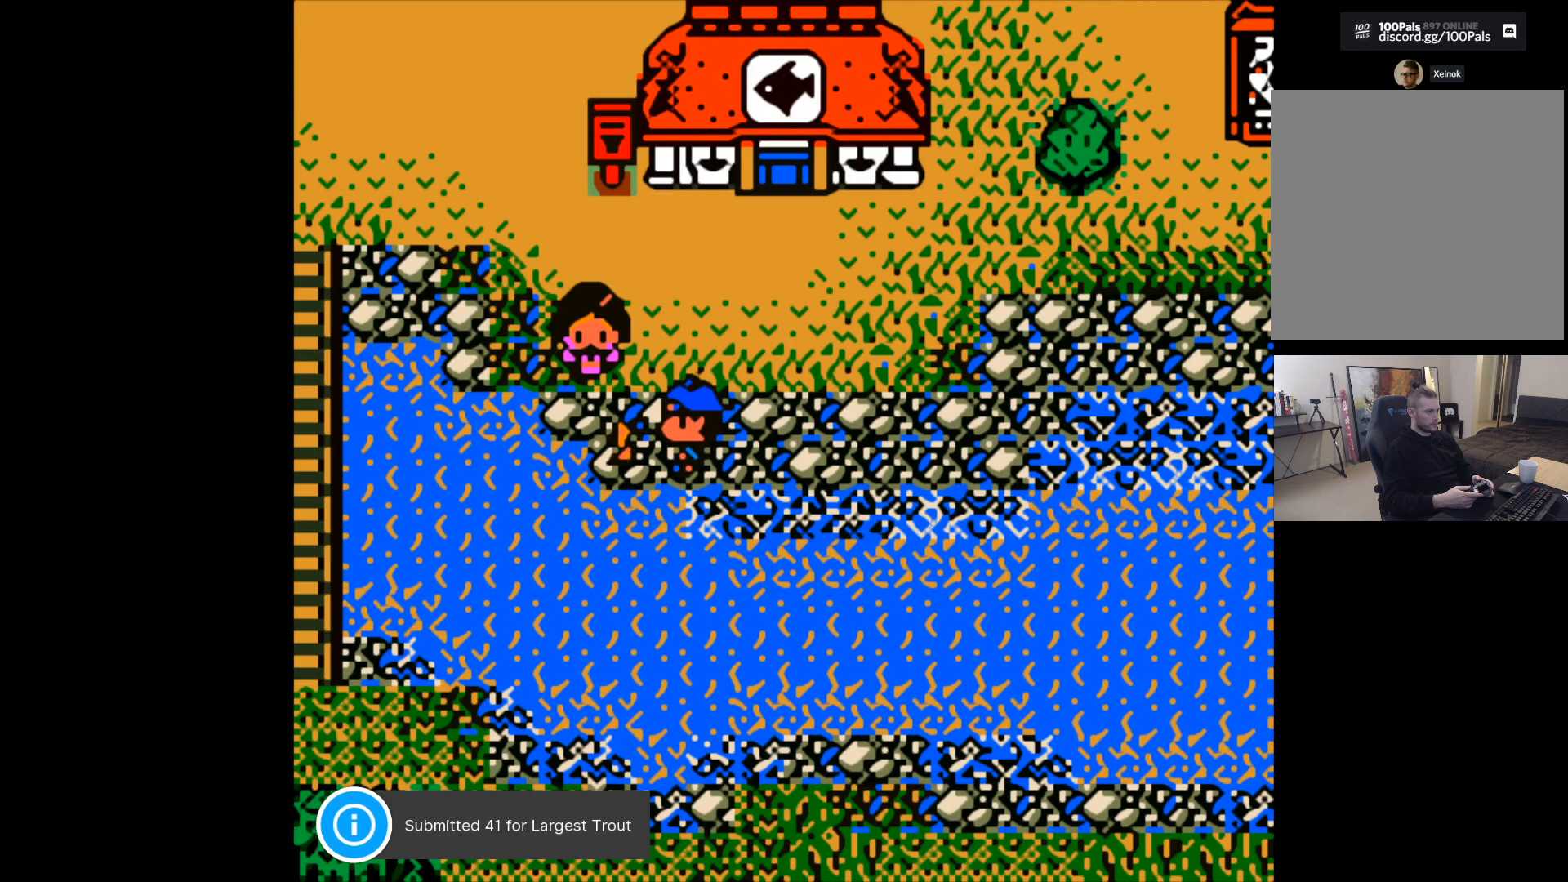
{"buttons": ["B"], "left_stick": "center", "events": [[17, "B", "up"], [233, "left_stick", "down"], [383, "left_stick", "center"], [433, "B", "down"]]}
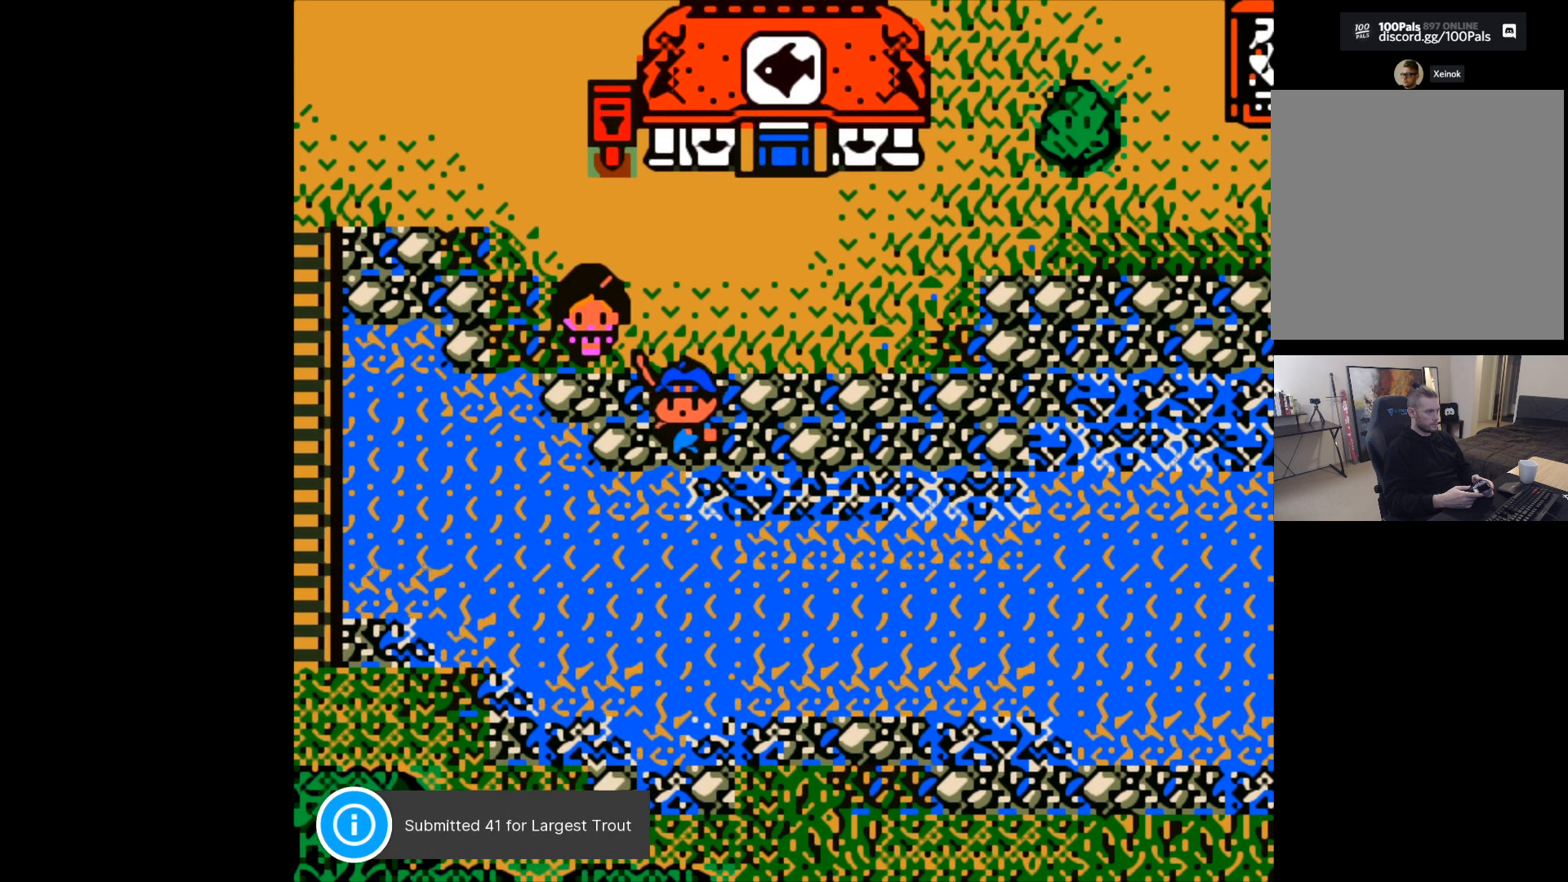
{"buttons": [], "left_stick": "center", "events": [[50, "B", "up"]]}